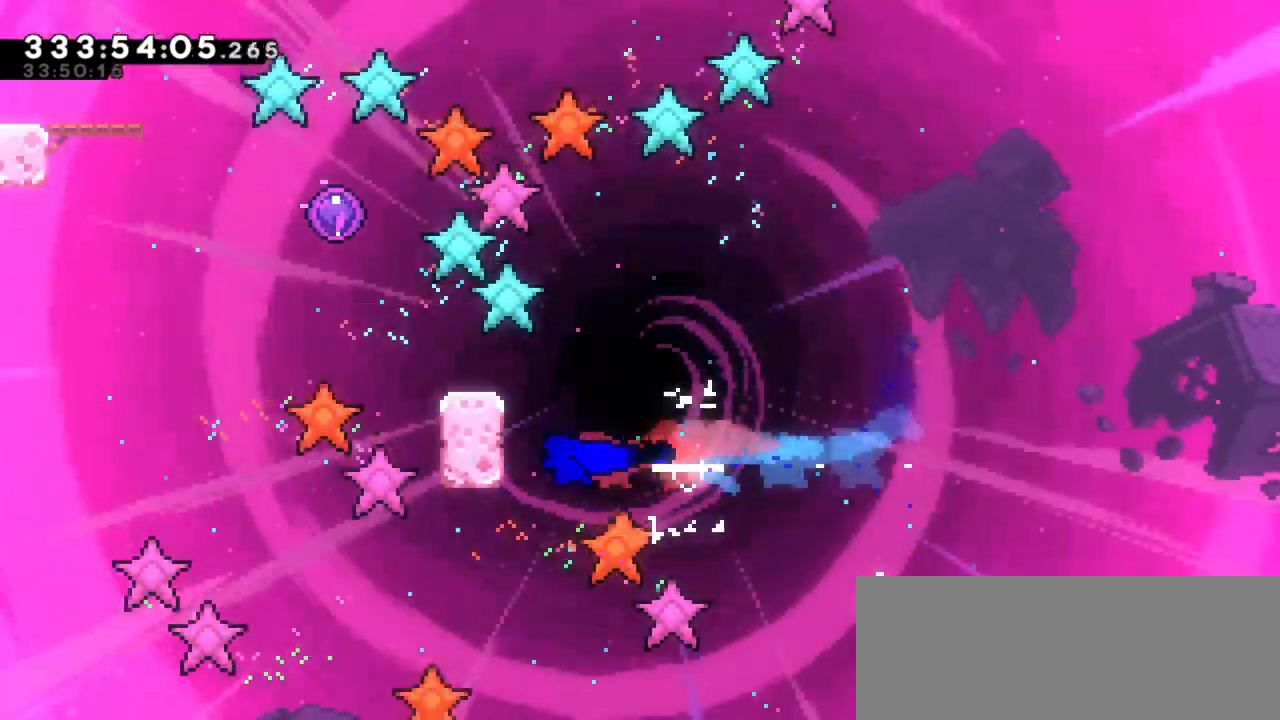
Gameplay with keyboard; each line is a JSON object with the keys held at the frame after it. "events" lists presses ("down") and releases ("up") of "dash", "demo", "down", "grab", "jump", "jump2", "left", "right" and "up" between this image and that frame as [ms after this image, input, new state], when the widget could be followed in between. No other keys are recorded. Mouse input is not recorded. Key names are as the overlay labels them; some are game actions (e.g. jump) rather than physical keys.
{"keys": ["grab"], "events": [[117, "up", "down"], [250, "left", "up"], [317, "up", "up"]]}
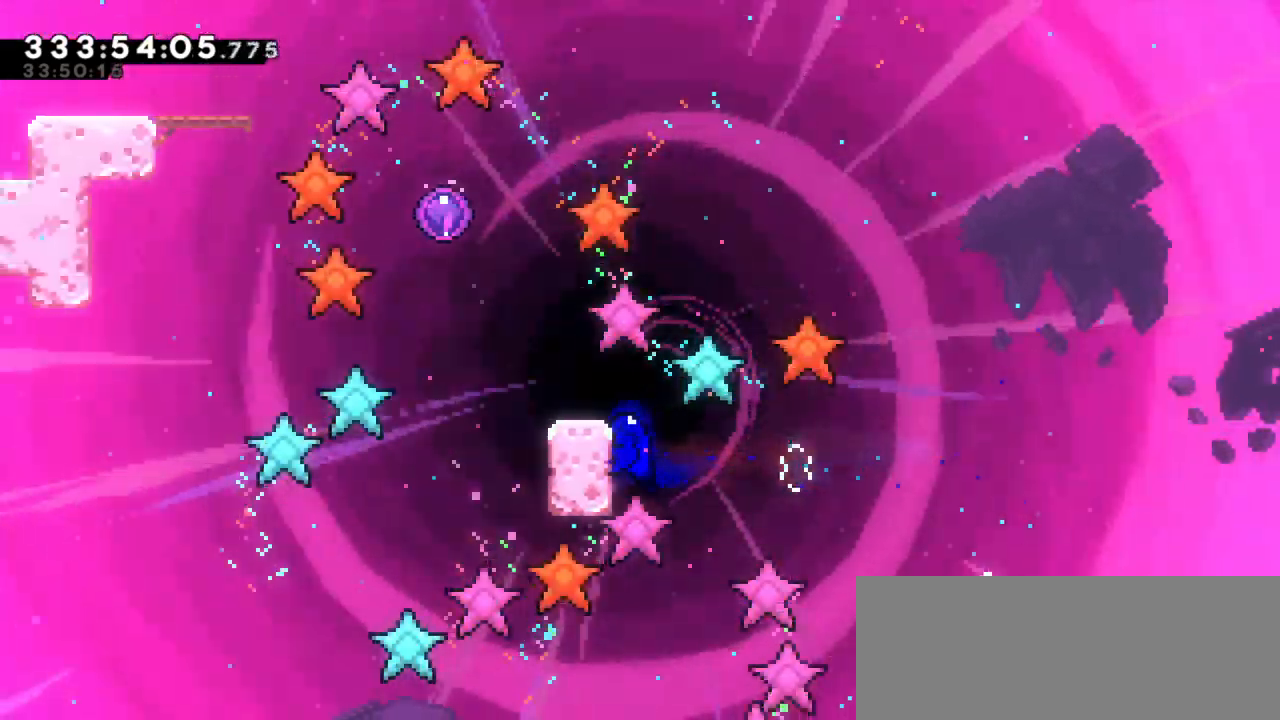
{"keys": ["grab"], "events": [[150, "up", "down"], [350, "up", "up"]]}
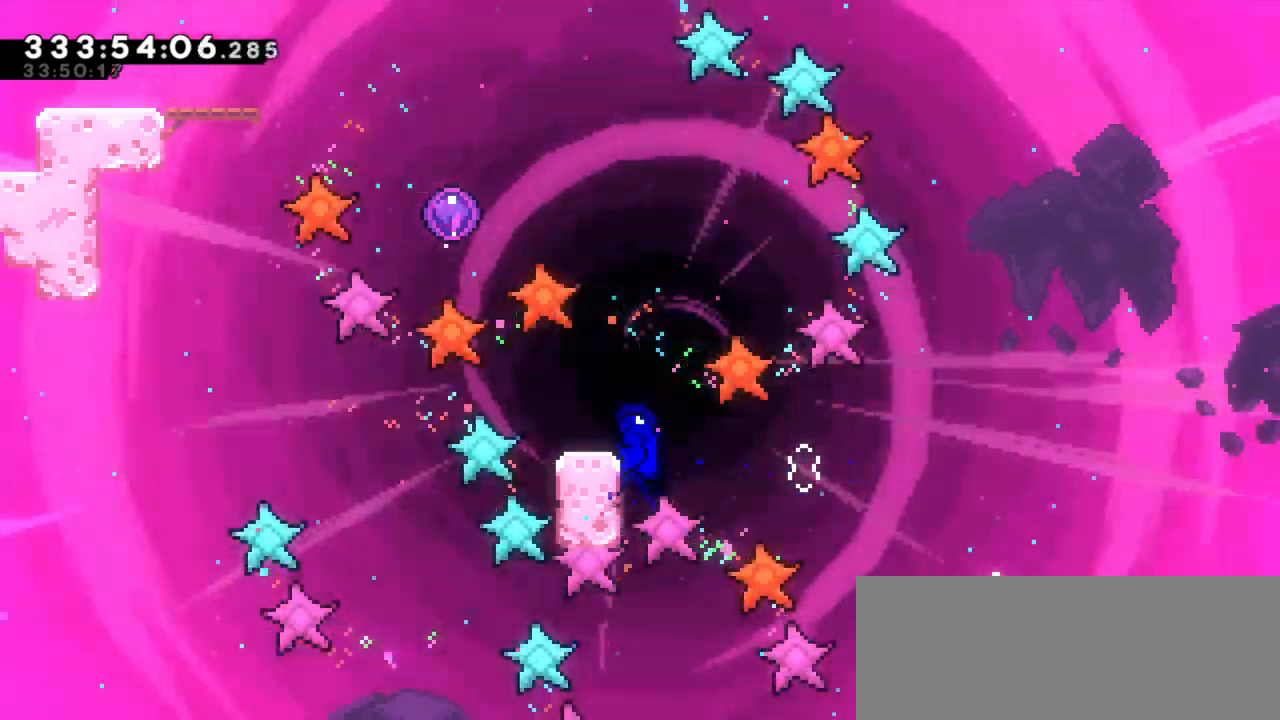
{"keys": ["grab"], "events": [[217, "up", "down"], [333, "up", "up"]]}
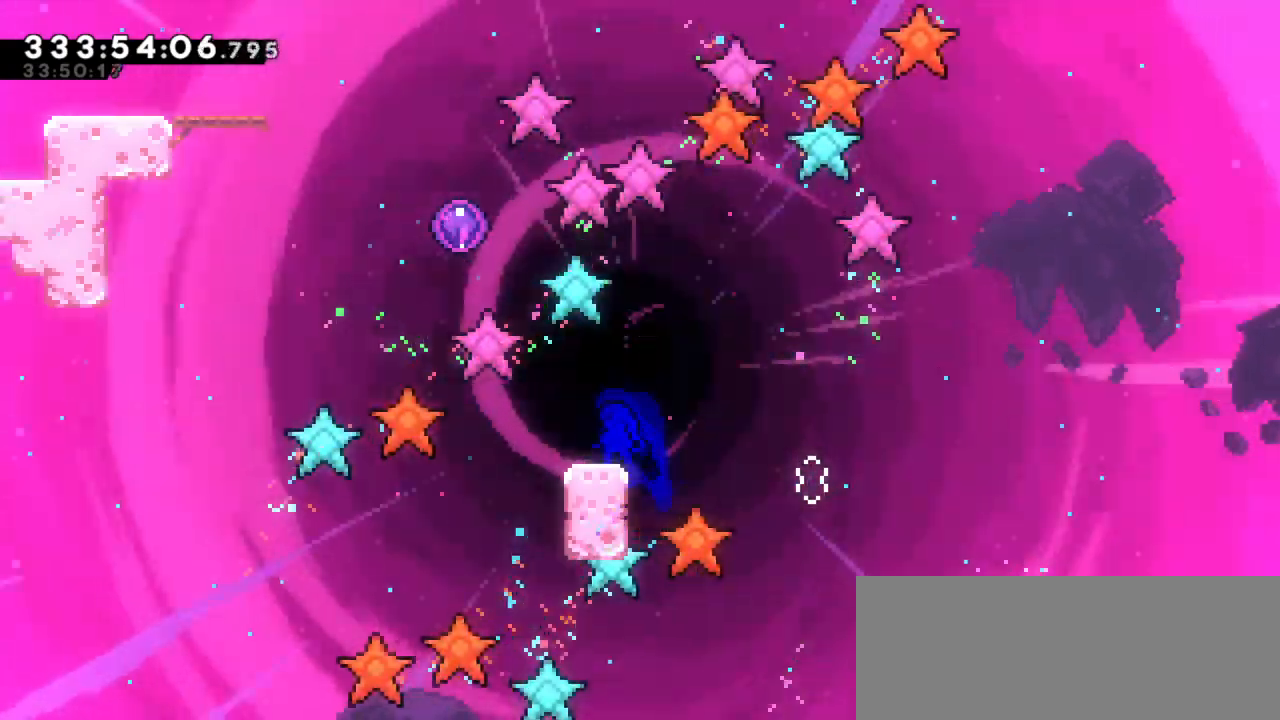
{"keys": ["grab"], "events": [[17, "left", "down"], [100, "left", "up"]]}
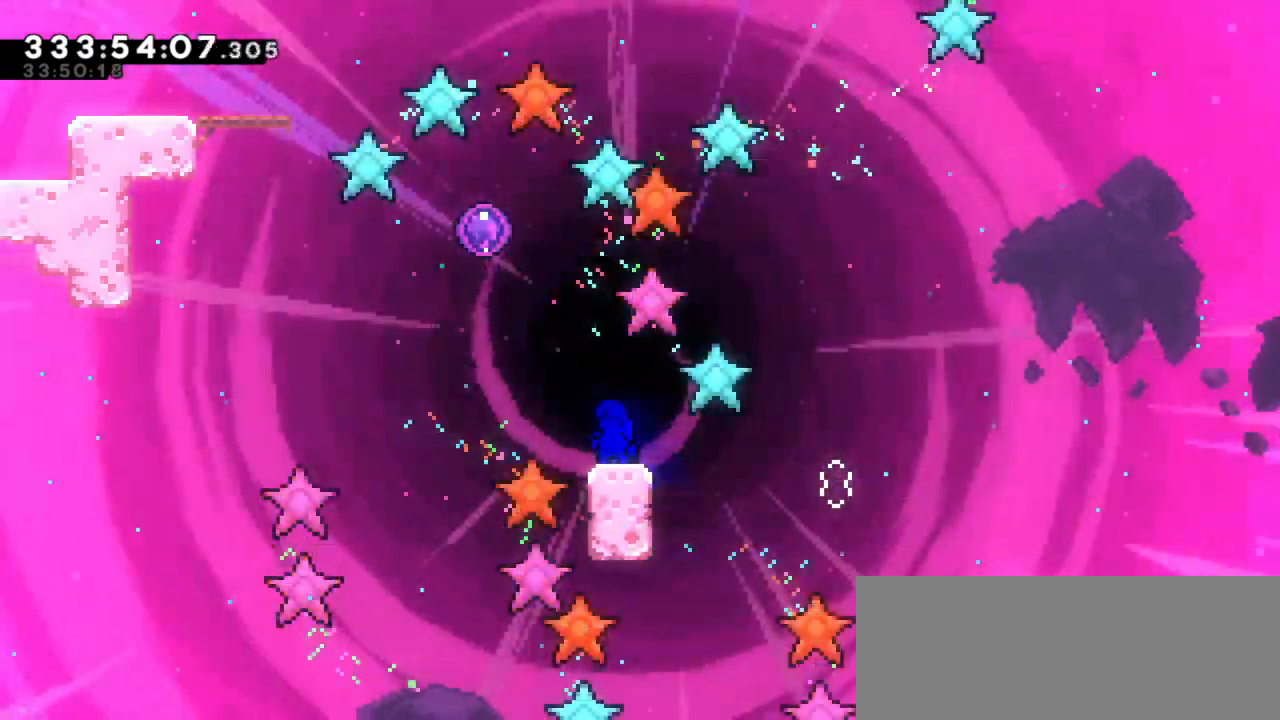
{"keys": ["grab"], "events": []}
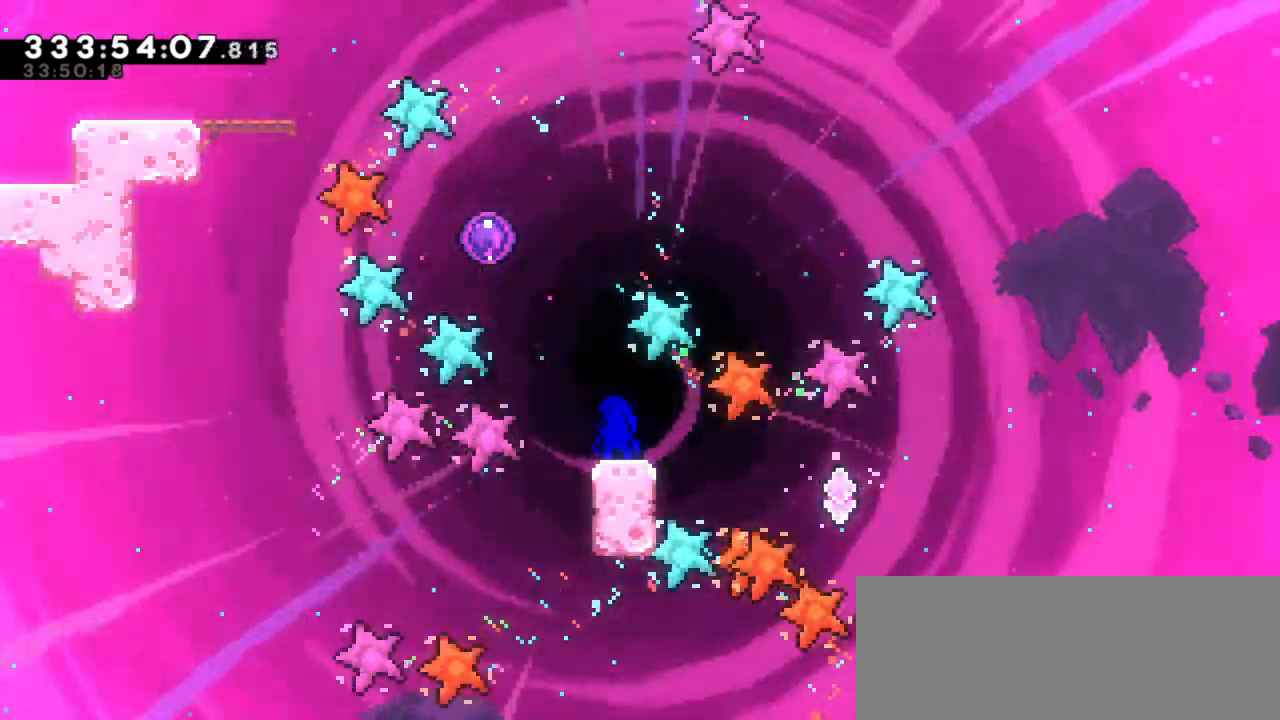
{"keys": ["grab"], "events": []}
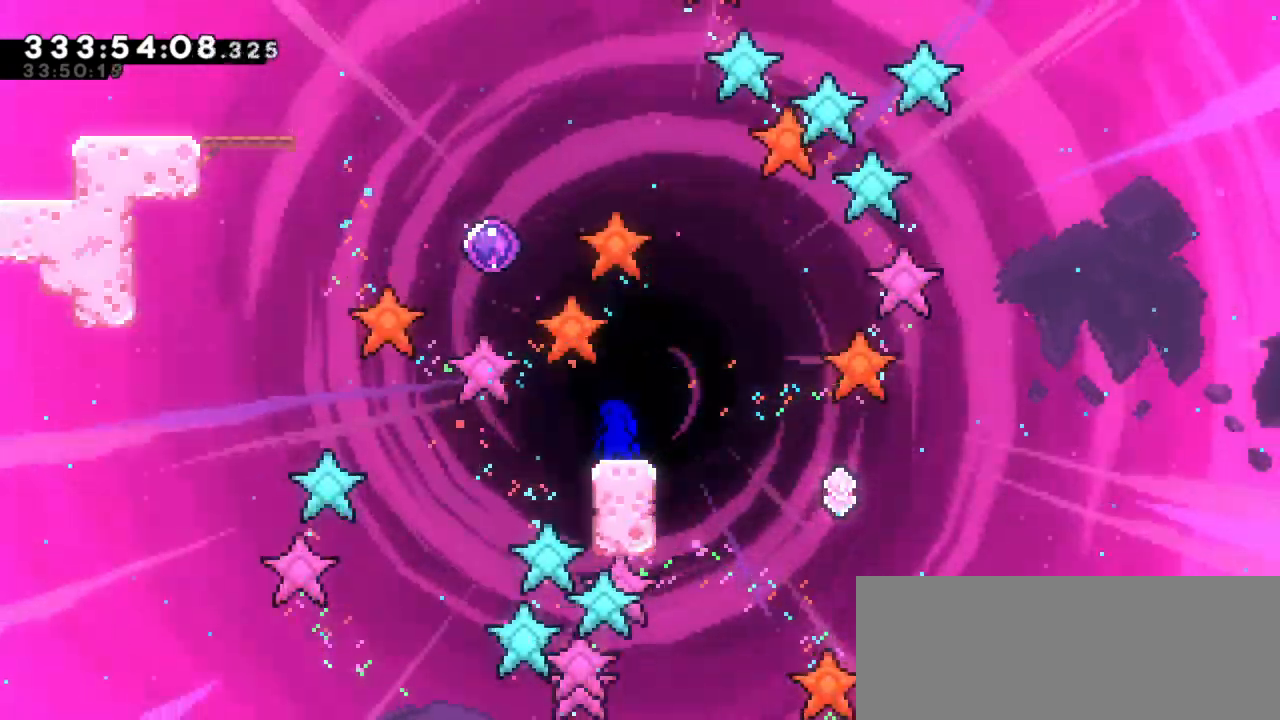
{"keys": ["grab"], "events": []}
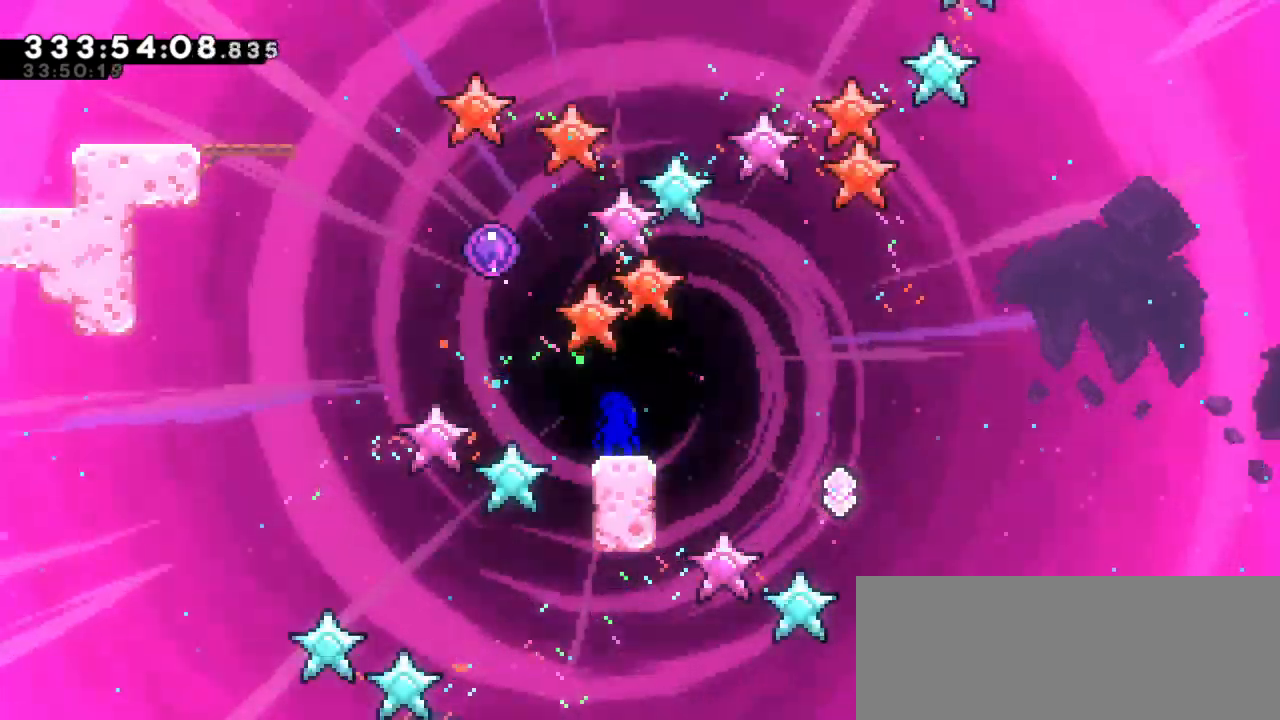
{"keys": ["grab", "jump2", "left"], "events": [[333, "jump2", "down"], [333, "left", "down"]]}
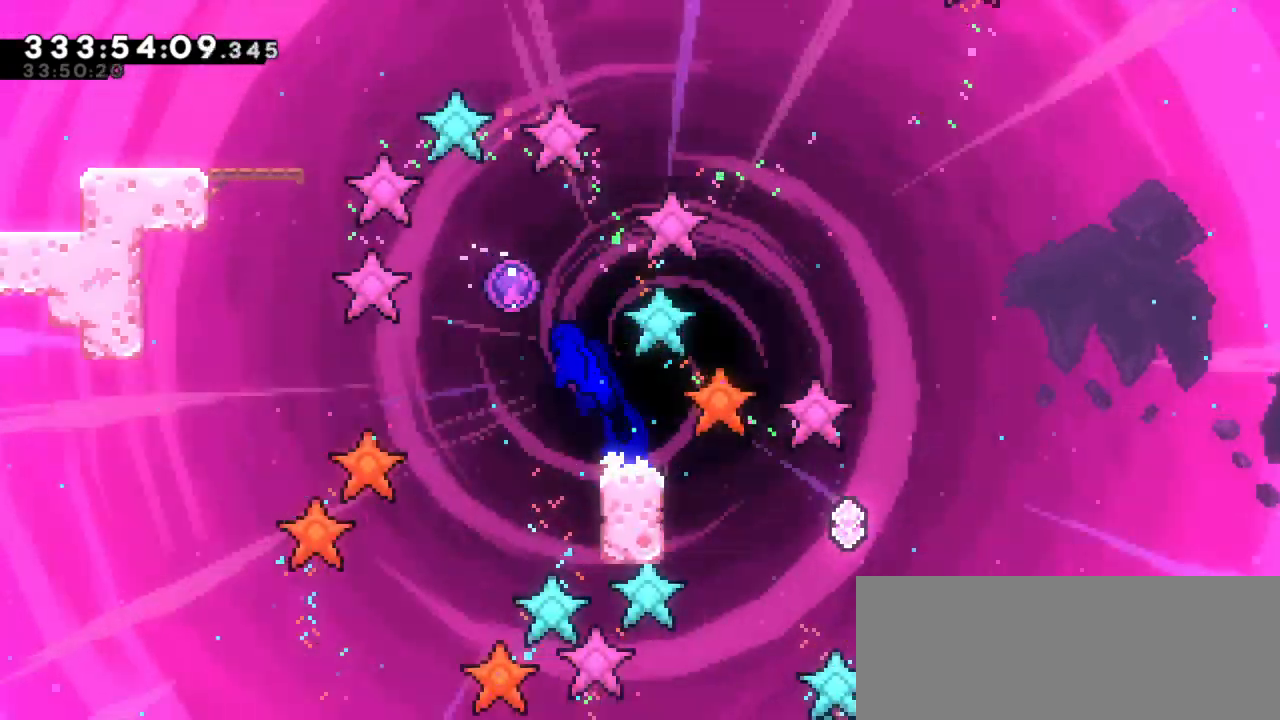
{"keys": ["grab", "up"], "events": [[150, "up", "down"], [167, "left", "up"], [183, "dash", "down"], [233, "jump2", "up"], [400, "dash", "up"]]}
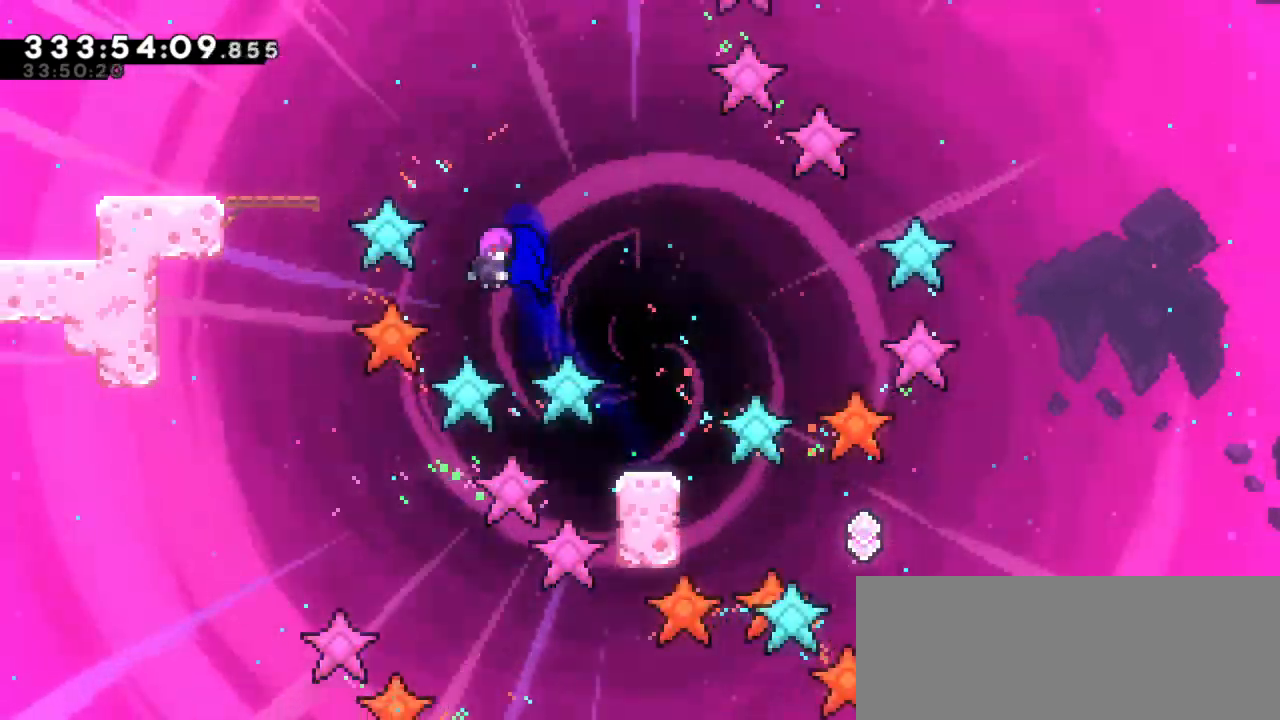
{"keys": ["left"], "events": [[33, "up", "up"], [67, "left", "down"], [450, "grab", "up"]]}